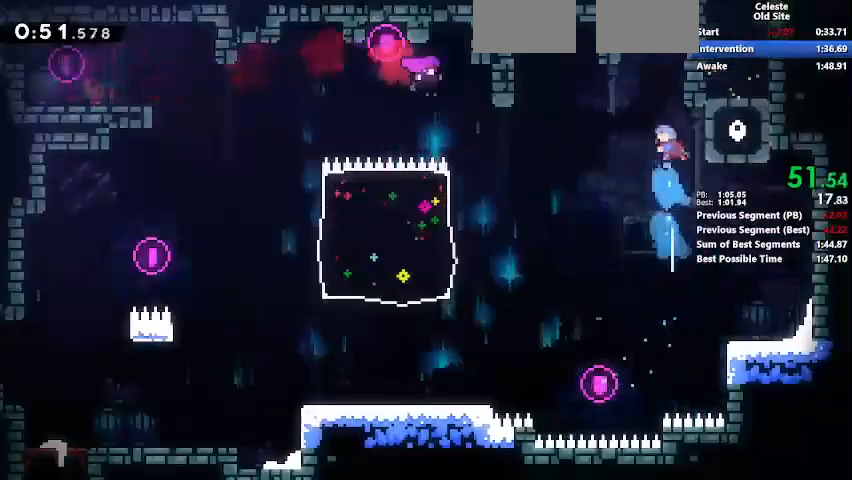
Gameplay with keyboard; each line is a JSON object with the keys held at the frame after it. "events" lists presses ("down") and releases ("up") of "a", "d", "e", "f", "i", "j", "k", "l", "o", "r", "s", "semicolon", "u" and "w" between this image and that frame as [ms after this image, input, new state], when the widget could be followed in between. No other keys are recorded. Mouse input is not recorded.
{"keys": ["a", "e"], "events": [[33, "f", "down"], [300, "k", "up"], [367, "f", "up"]]}
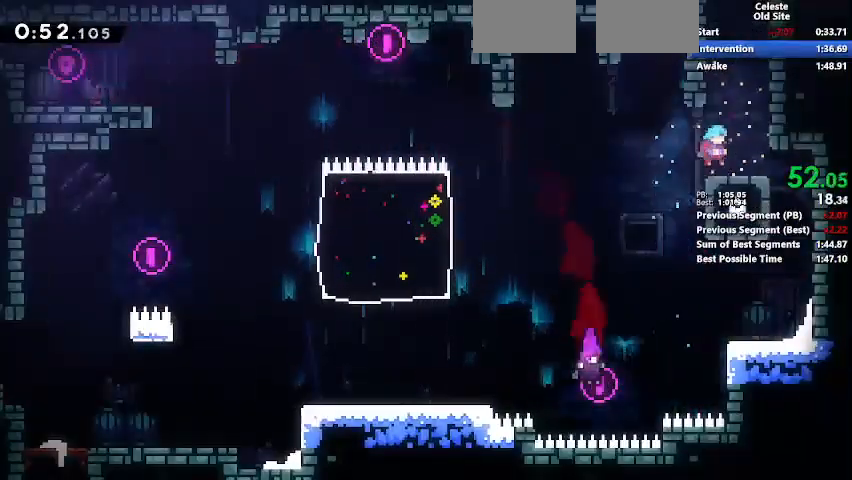
{"keys": ["a", "e", "j", "k", "s"], "events": [[33, "f", "down"], [100, "f", "up"], [167, "k", "down"], [233, "a", "up"], [400, "s", "down"], [500, "a", "down"], [500, "j", "down"]]}
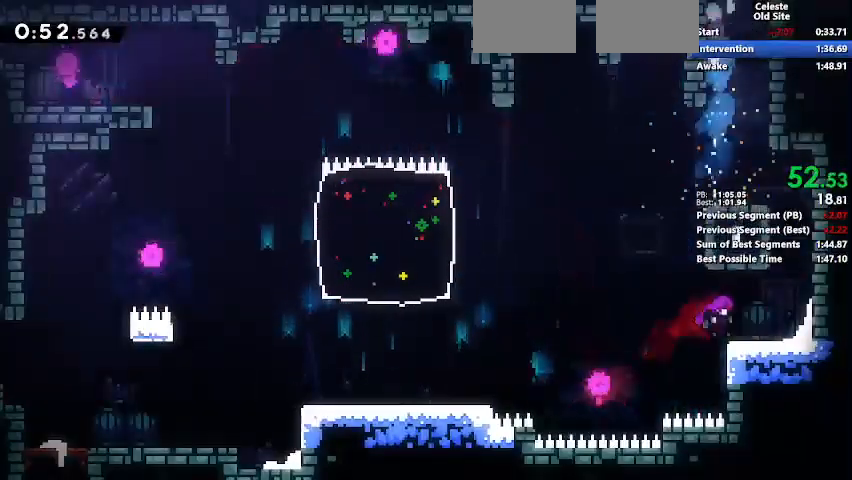
{"keys": ["s"], "events": [[67, "k", "up"], [300, "e", "up"], [333, "j", "up"], [400, "a", "up"]]}
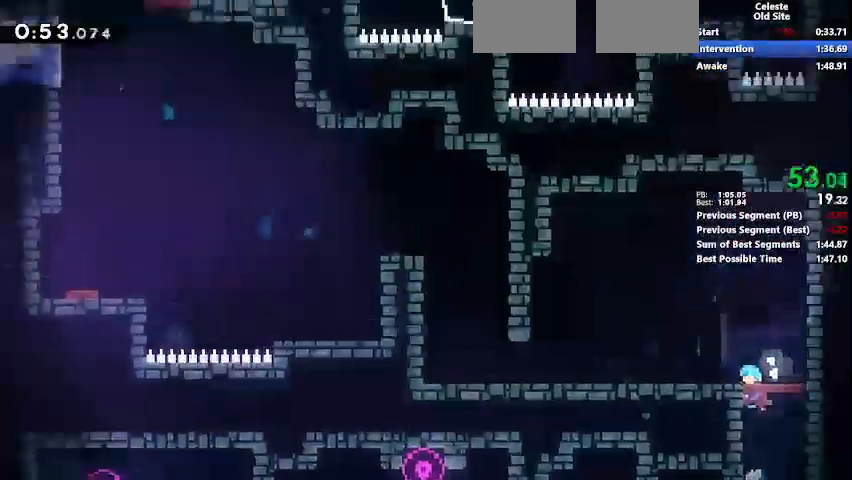
{"keys": ["d", "s"], "events": [[500, "d", "down"]]}
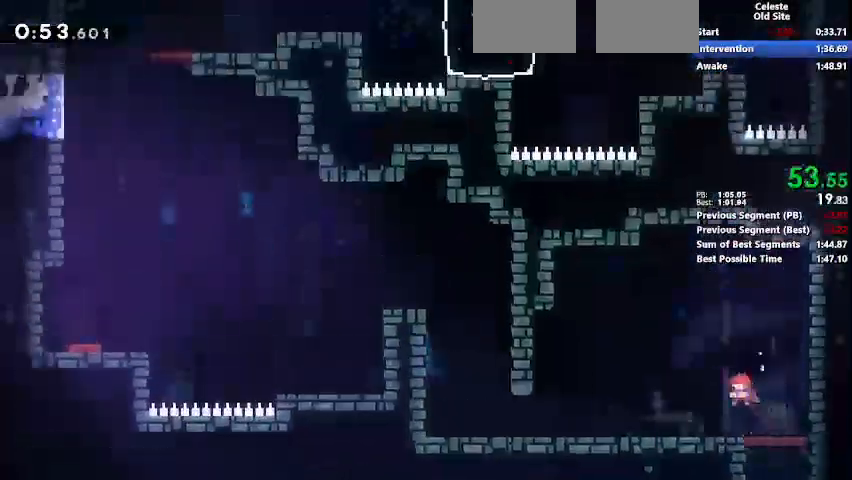
{"keys": ["e", "k", "s"], "events": [[33, "k", "down"], [167, "j", "down"], [233, "k", "up"], [267, "j", "up"], [333, "d", "up"], [500, "e", "down"], [500, "k", "down"]]}
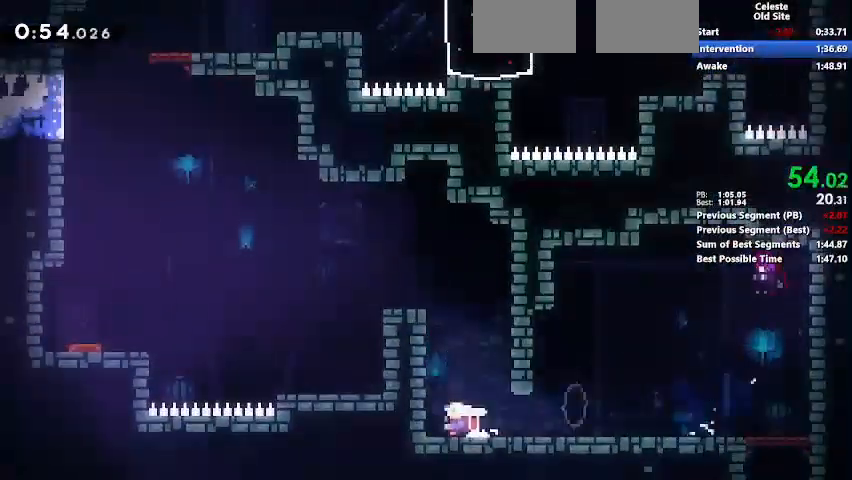
{"keys": ["s"], "events": [[67, "s", "up"], [233, "s", "down"], [333, "e", "up"], [367, "k", "up"]]}
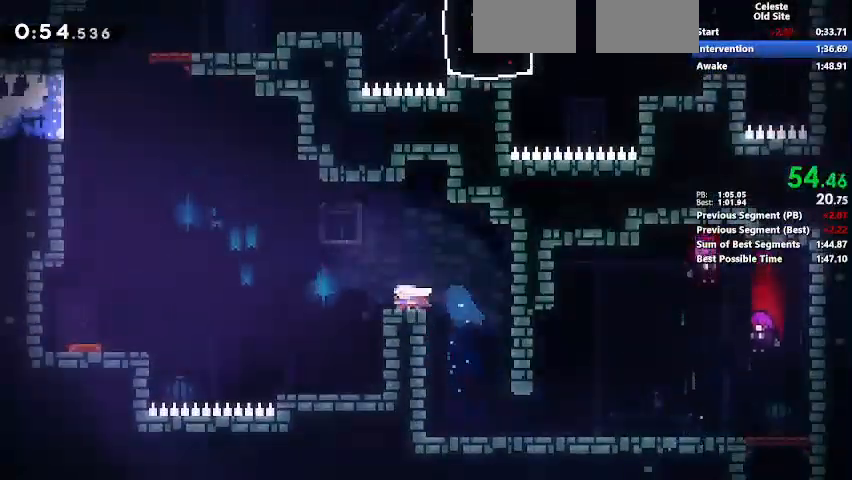
{"keys": ["s"], "events": [[33, "d", "down"], [33, "k", "down"], [67, "j", "down"], [100, "k", "up"], [200, "d", "up"], [267, "j", "up"]]}
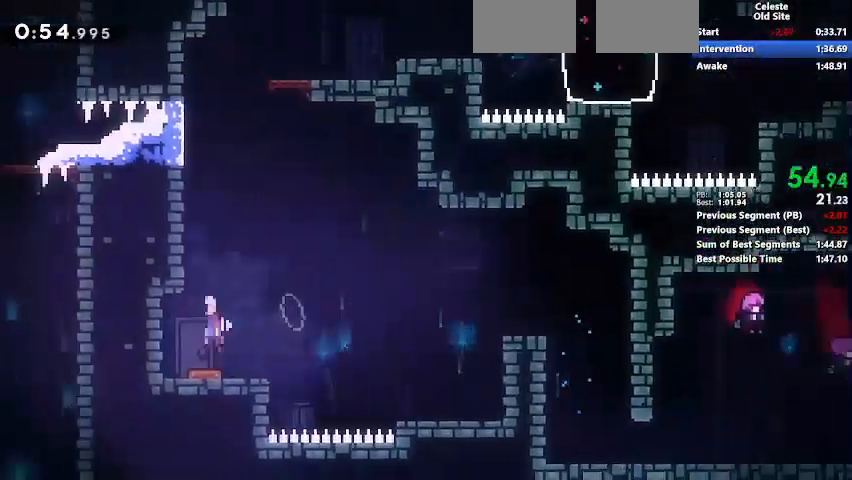
{"keys": ["e", "f", "j"], "events": [[167, "e", "down"], [233, "s", "up"], [267, "k", "down"], [467, "j", "down"], [500, "f", "down"], [500, "k", "up"]]}
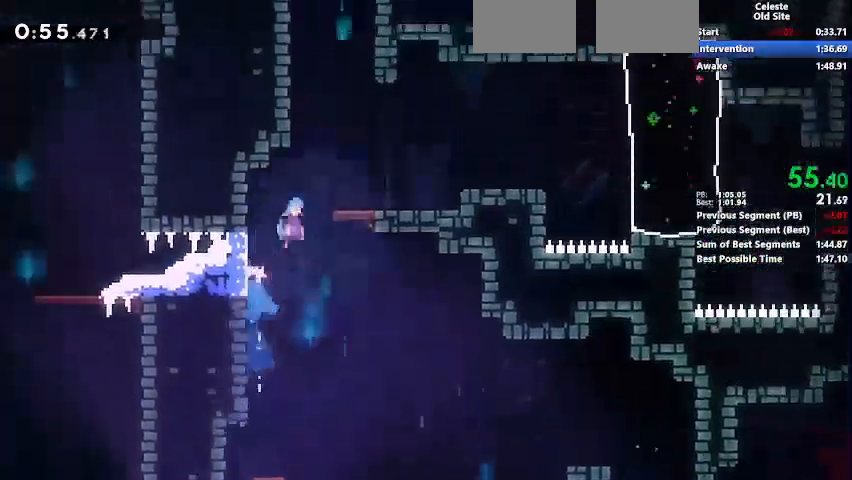
{"keys": ["f"], "events": [[67, "e", "up"], [100, "j", "up"], [333, "k", "down"], [367, "j", "down"], [433, "k", "up"], [467, "j", "up"]]}
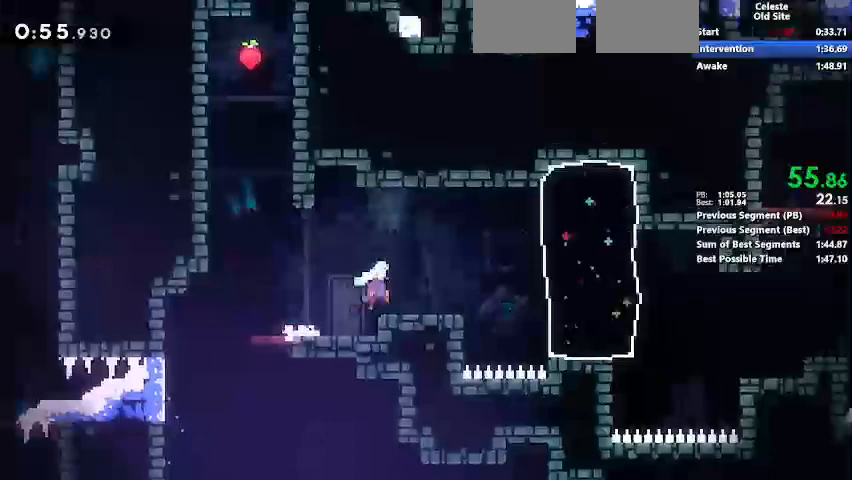
{"keys": ["f"], "events": [[167, "k", "down"], [300, "k", "up"]]}
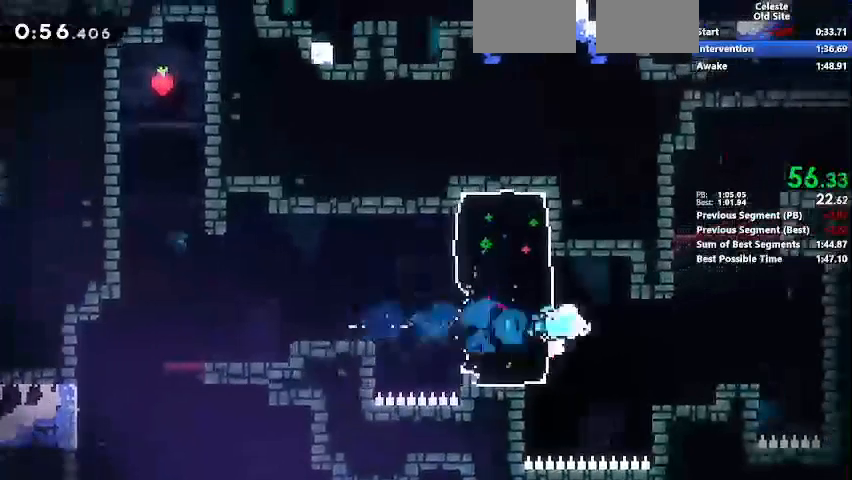
{"keys": ["e", "j", "k"]}
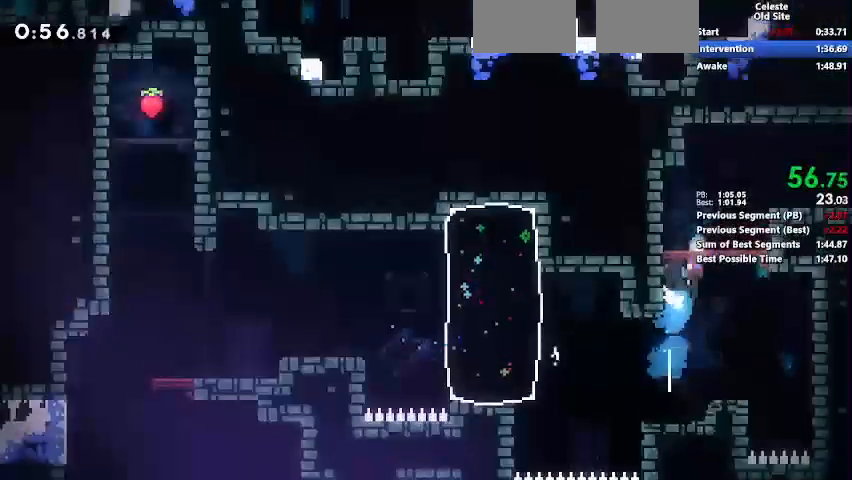
{"keys": ["d", "f", "j"], "events": [[67, "f", "down"], [67, "k", "up"], [133, "e", "up"], [133, "j", "up"], [367, "d", "down"], [433, "j", "down"], [433, "k", "down"], [500, "k", "up"]]}
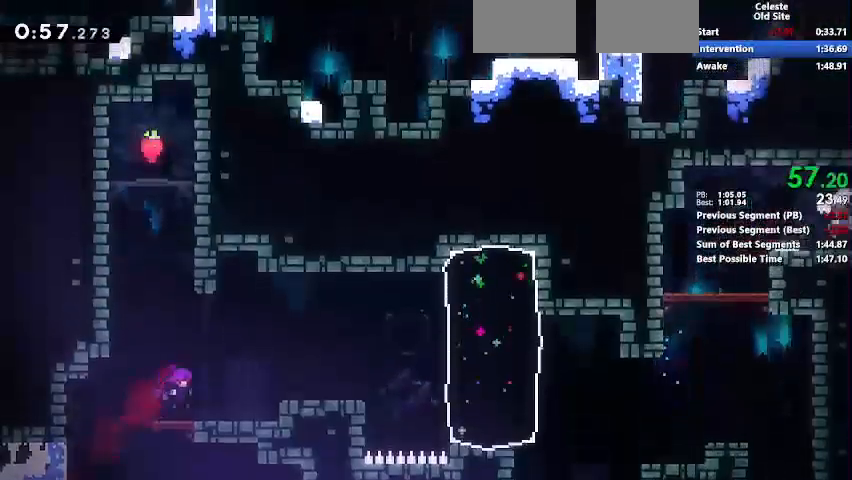
{"keys": ["d", "f"], "events": [[67, "j", "up"]]}
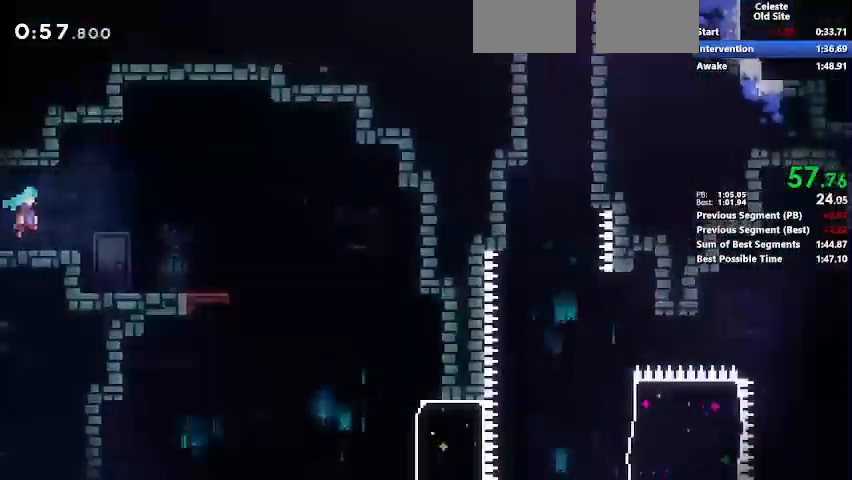
{"keys": ["d", "f"], "events": []}
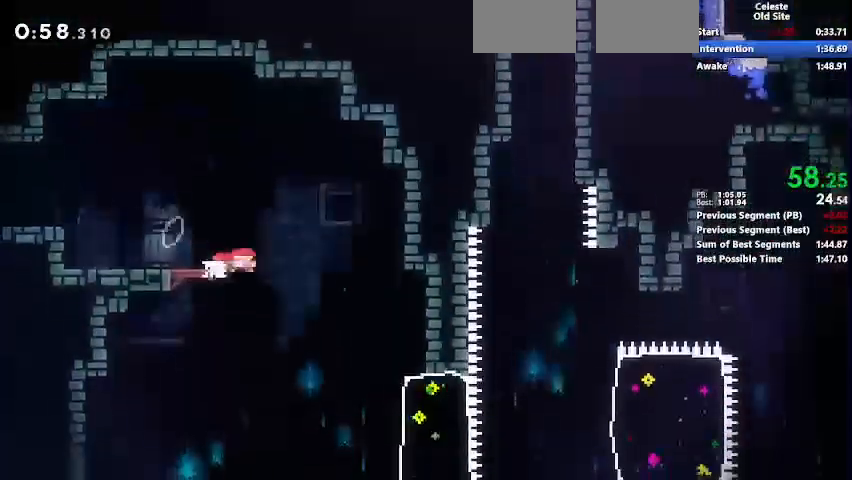
{"keys": ["f"], "events": [[267, "k", "down"], [367, "k", "up"], [400, "d", "up"]]}
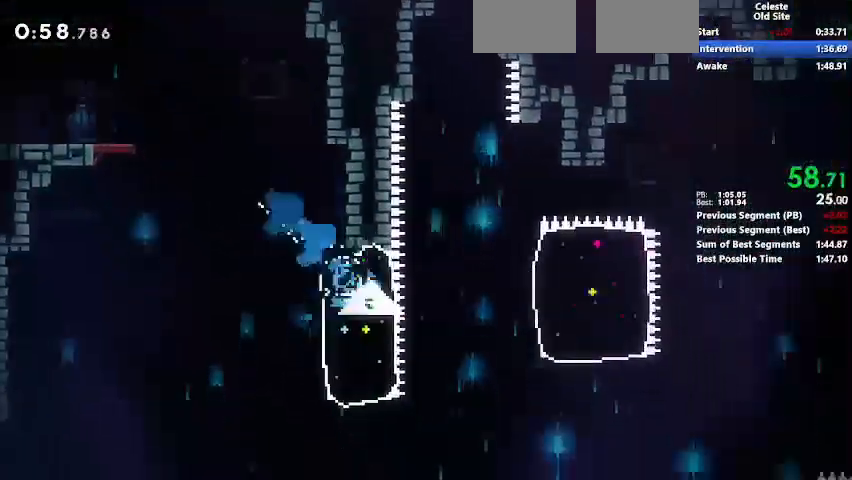
{"keys": ["f", "j"], "events": [[167, "j", "down"], [233, "k", "down"], [400, "k", "up"]]}